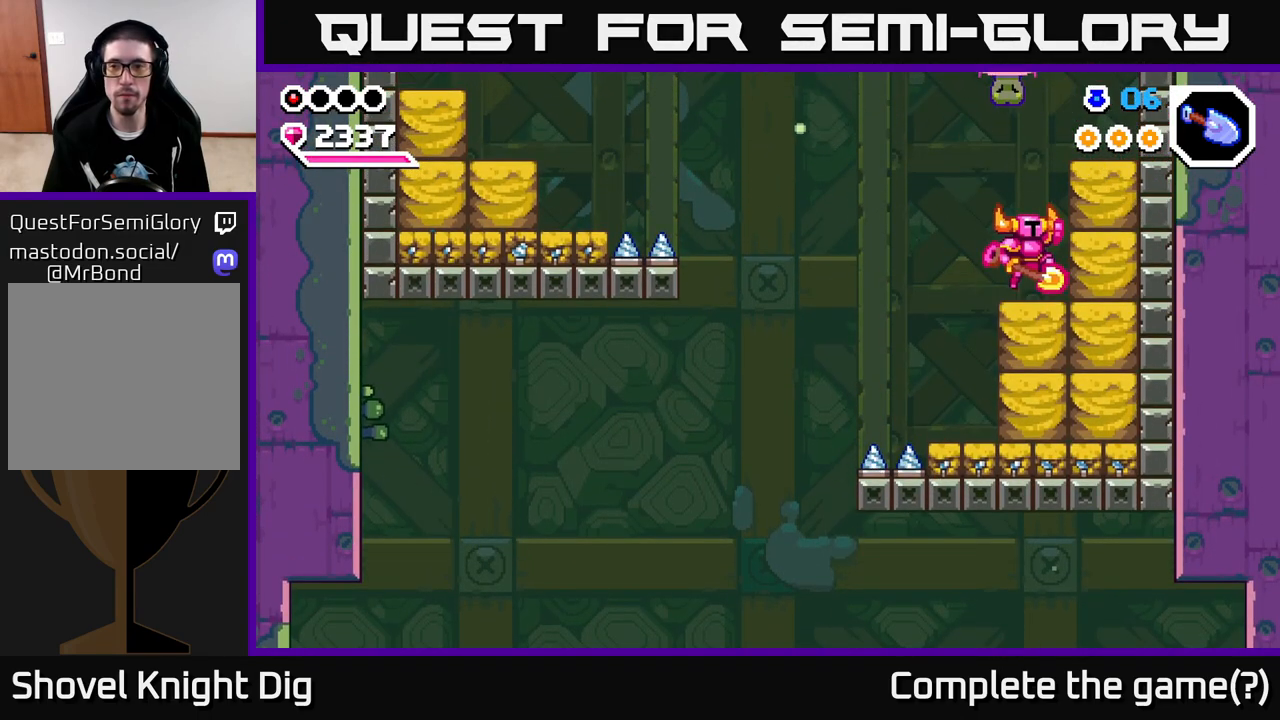
Gameplay with a controller (Xbox layout); each line is a JSON object with the inputs held at the frame after it. "events" lists button and stick changes between this image and that frame as [ms after this image, input, new state], when the widget could be followed in between.
{"buttons": ["A"], "left_stick": "center", "right_stick": "center", "events": [[233, "A", "up"], [483, "A", "down"], [500, "left_stick", "center"]]}
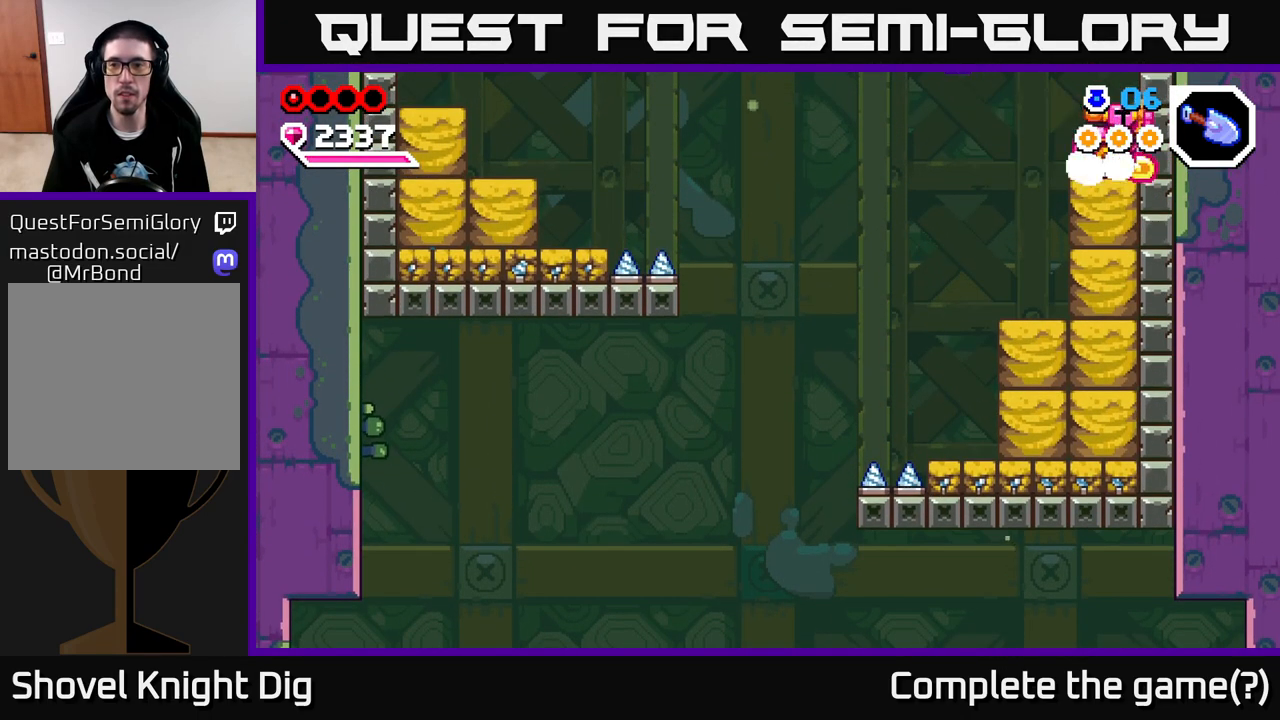
{"buttons": [], "left_stick": "center", "right_stick": "center", "events": [[217, "A", "up"]]}
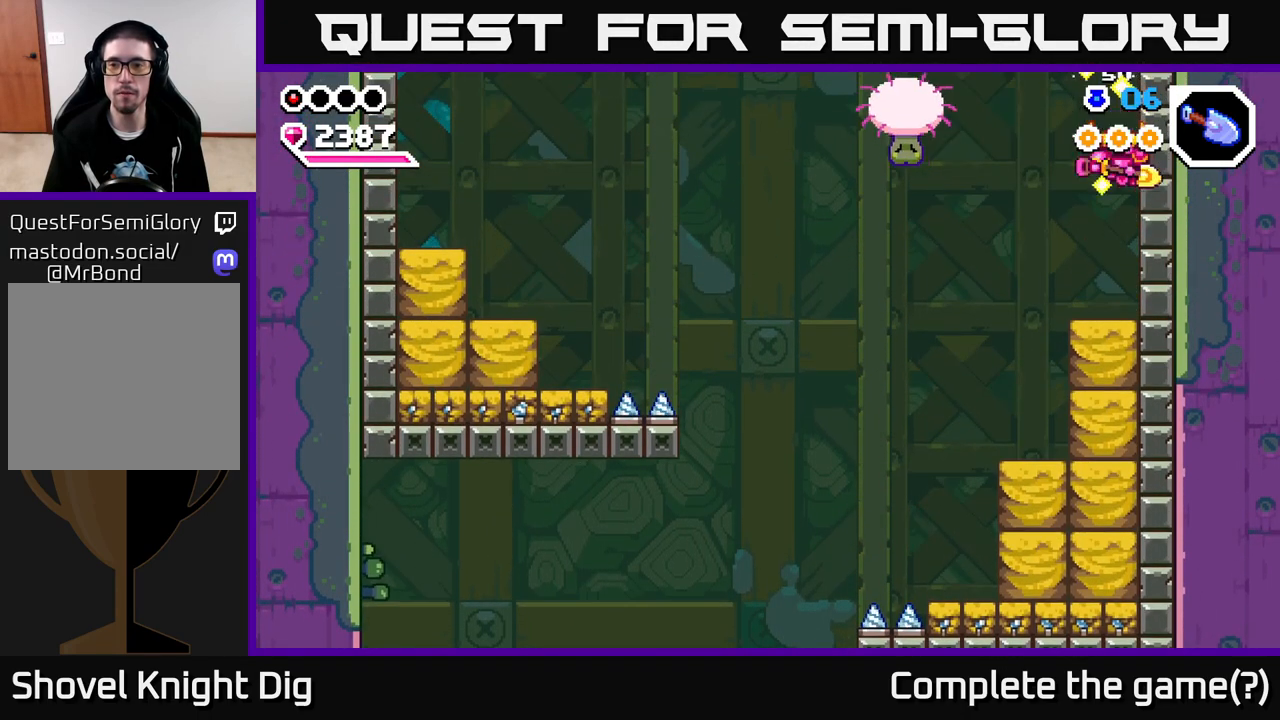
{"buttons": [], "left_stick": "down", "right_stick": "center", "events": [[33, "left_stick", "up-left"], [133, "left_stick", "down"], [350, "X", "down"], [467, "X", "up"]]}
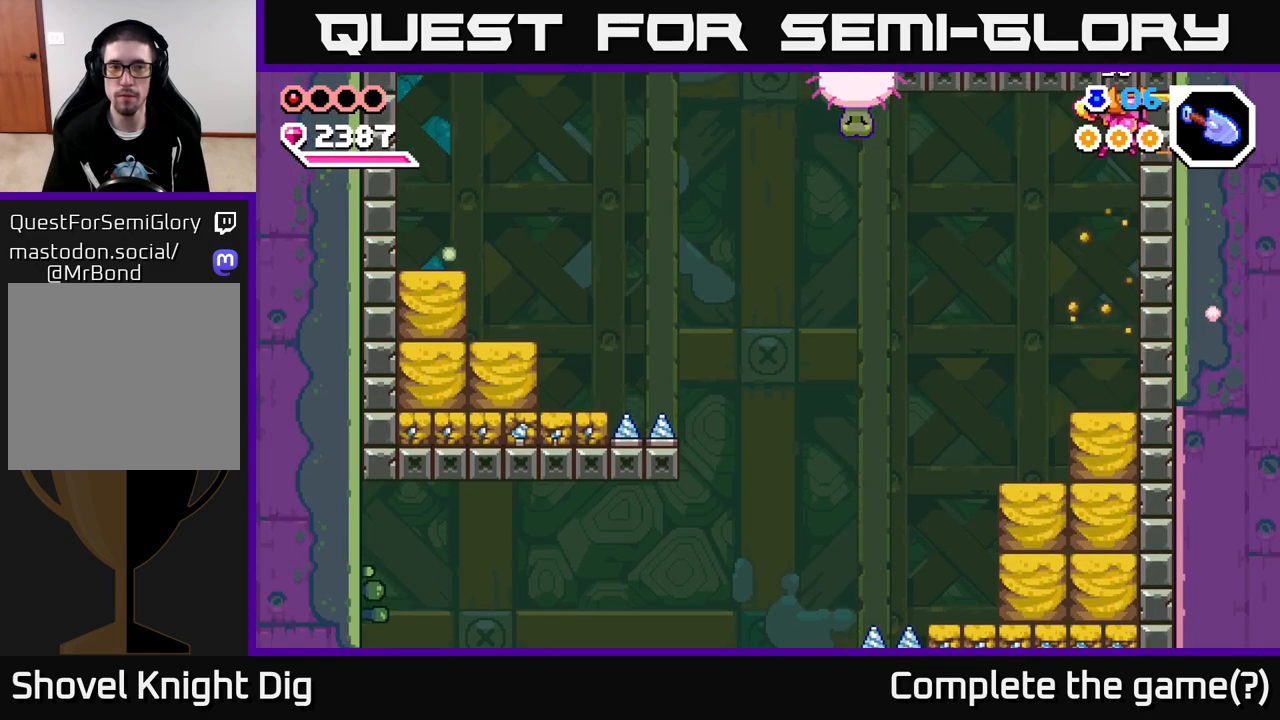
{"buttons": [], "left_stick": "down", "right_stick": "center", "events": [[267, "left_stick", "left"], [417, "left_stick", "down"]]}
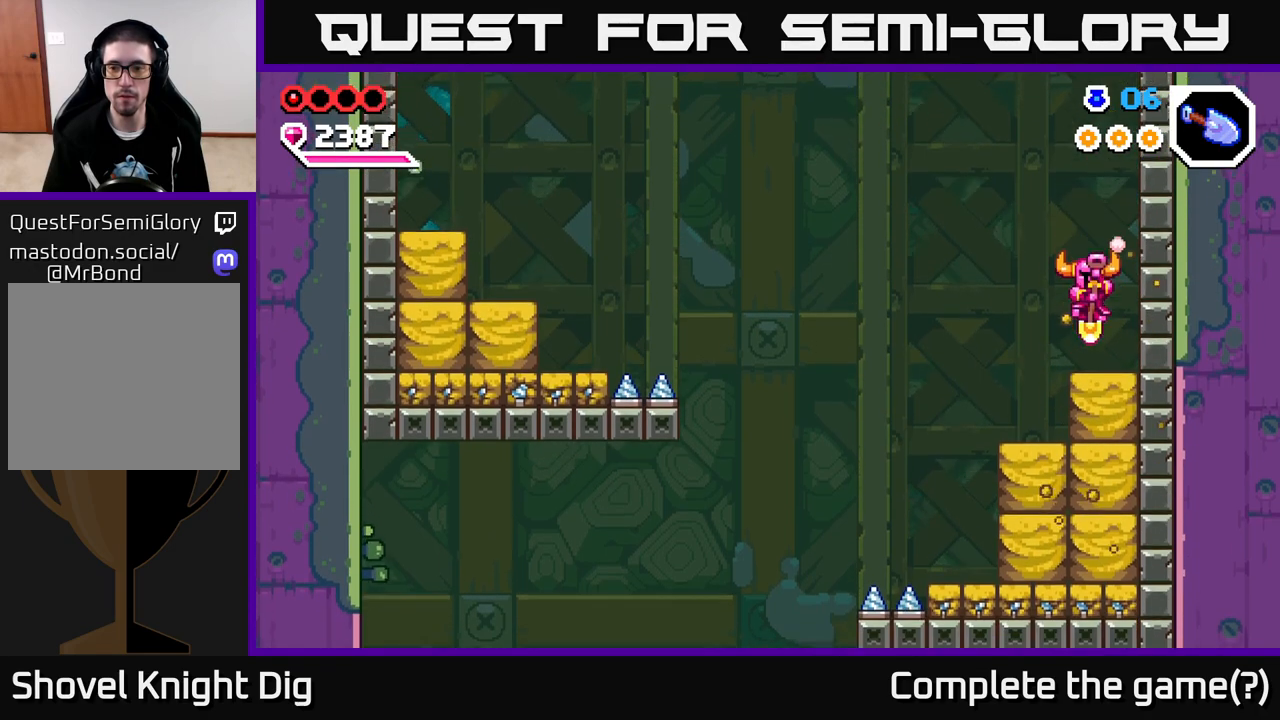
{"buttons": [], "left_stick": "down", "right_stick": "center", "events": [[250, "left_stick", "left"], [350, "left_stick", "down"]]}
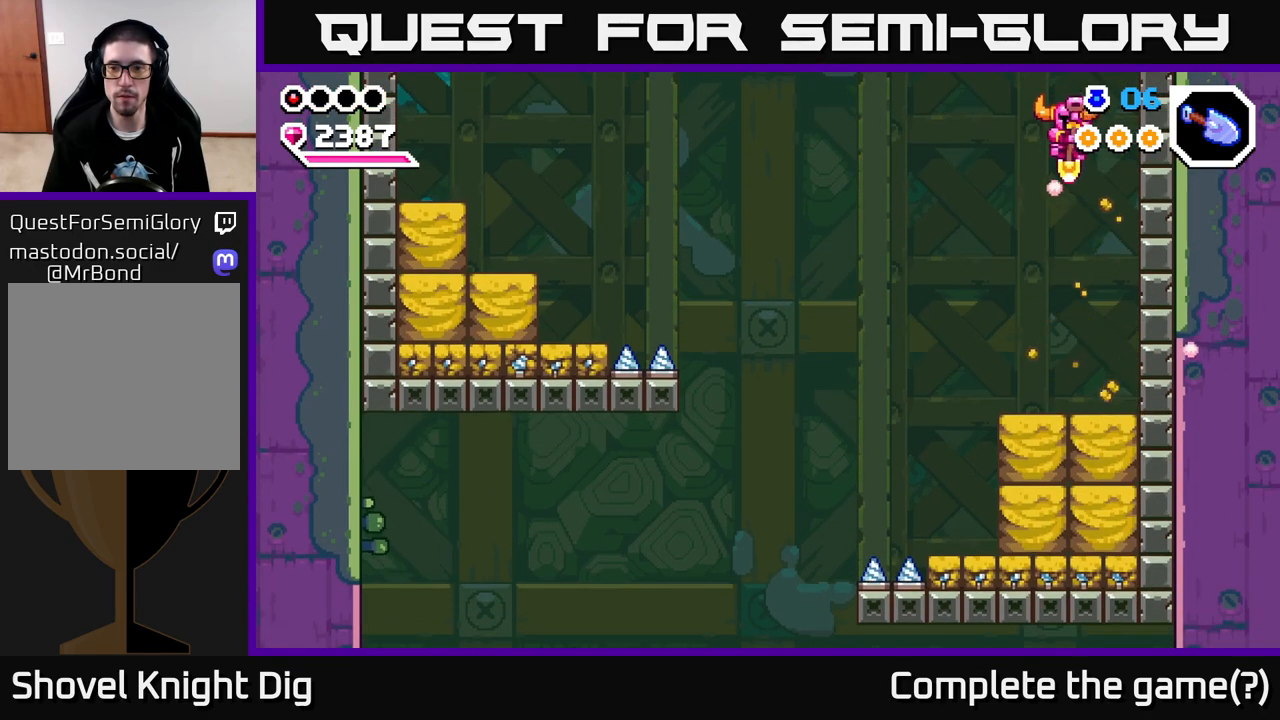
{"buttons": ["X"], "left_stick": "down", "right_stick": "center", "events": [[467, "X", "down"]]}
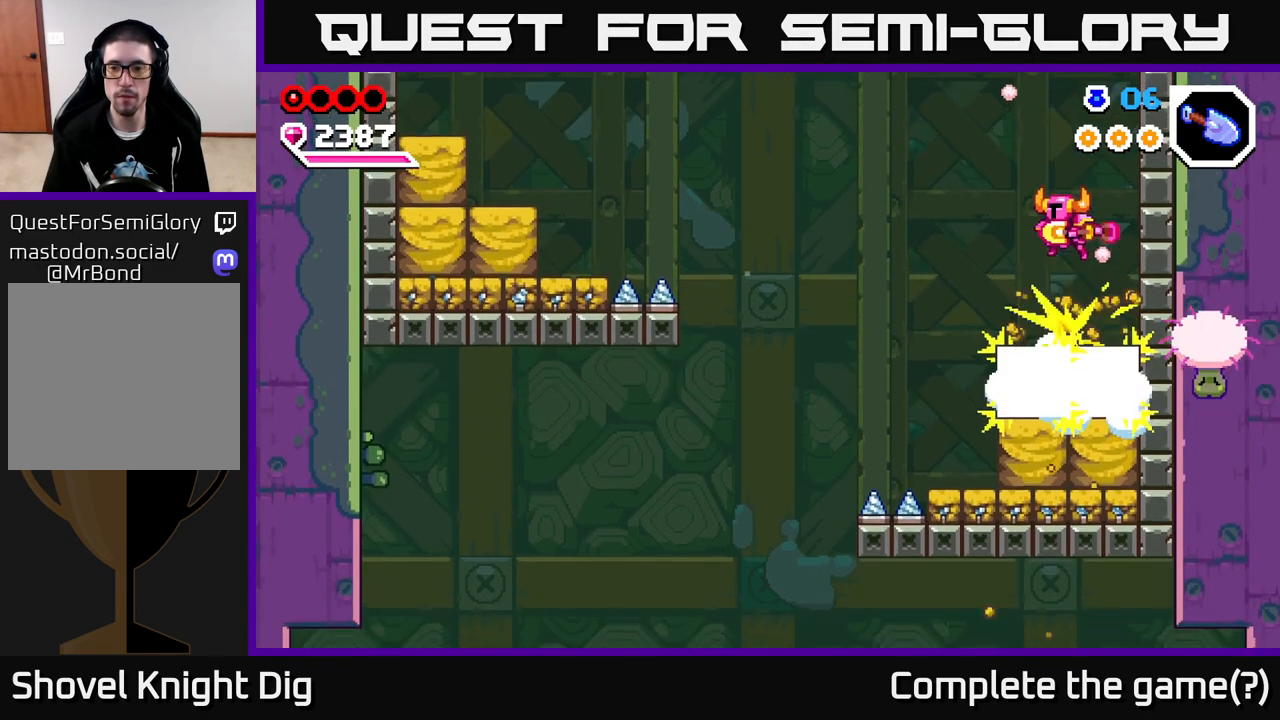
{"buttons": [], "left_stick": "center", "right_stick": "center", "events": [[17, "left_stick", "left"], [33, "X", "up"], [500, "left_stick", "center"]]}
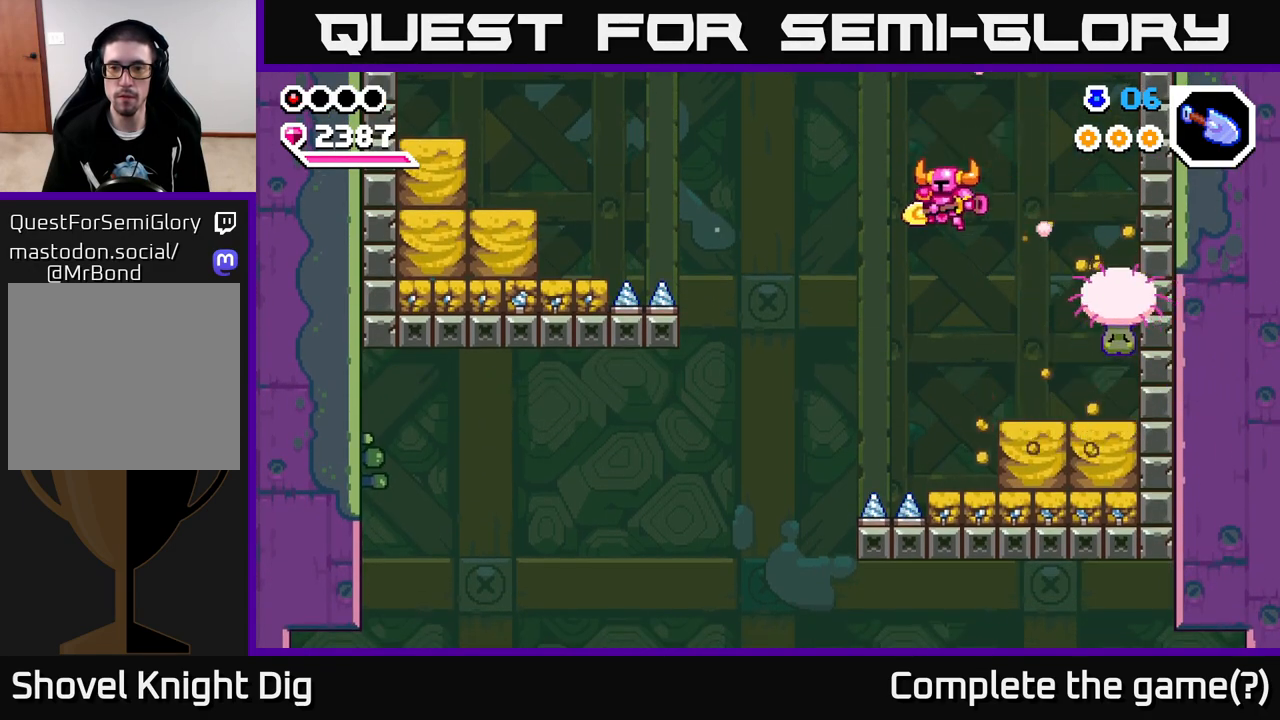
{"buttons": ["A"], "left_stick": "center", "right_stick": "center", "events": [[500, "A", "down"]]}
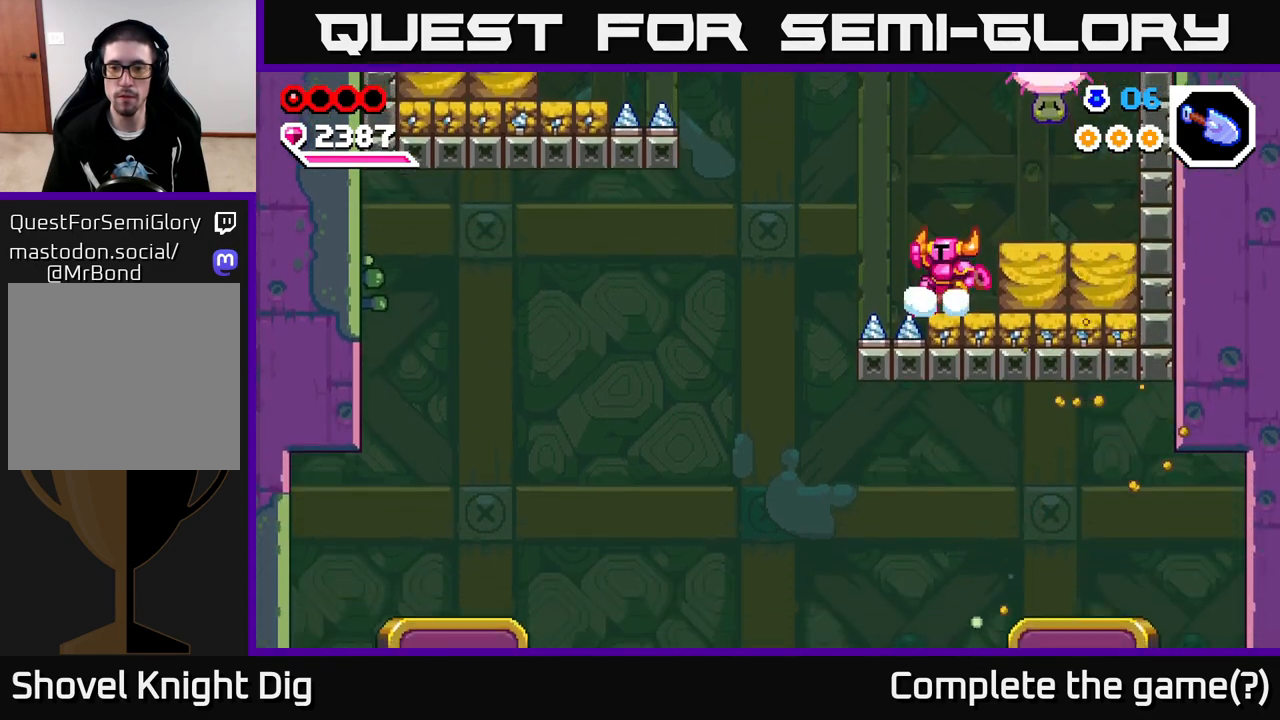
{"buttons": [], "left_stick": "left", "right_stick": "center", "events": [[33, "left_stick", "left"], [250, "A", "up"]]}
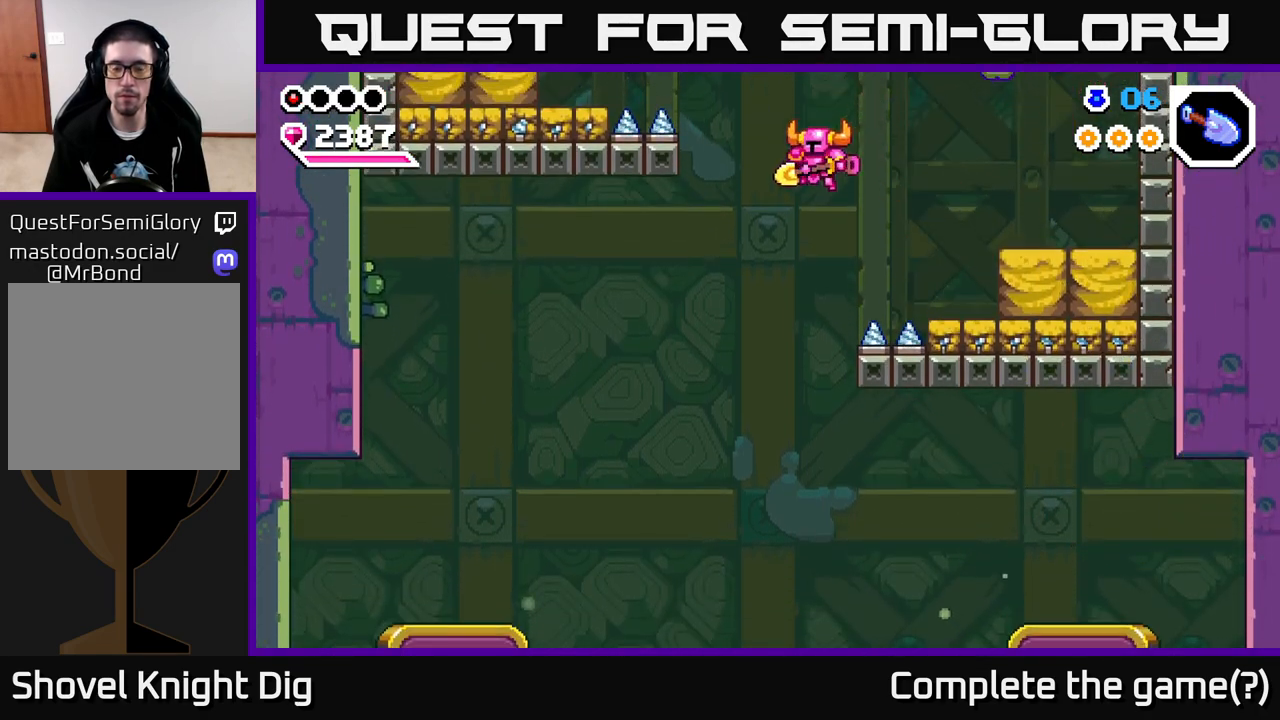
{"buttons": [], "left_stick": "center", "right_stick": "center", "events": [[233, "left_stick", "center"]]}
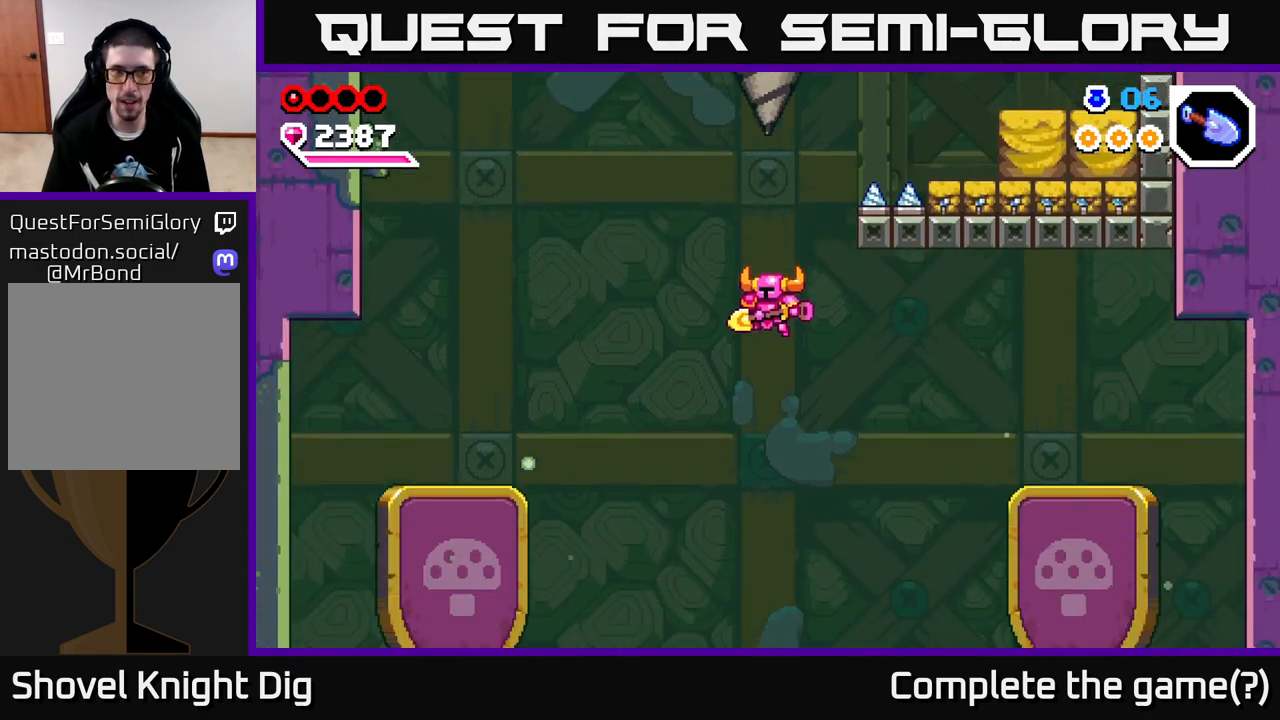
{"buttons": [], "left_stick": "center", "right_stick": "center", "events": []}
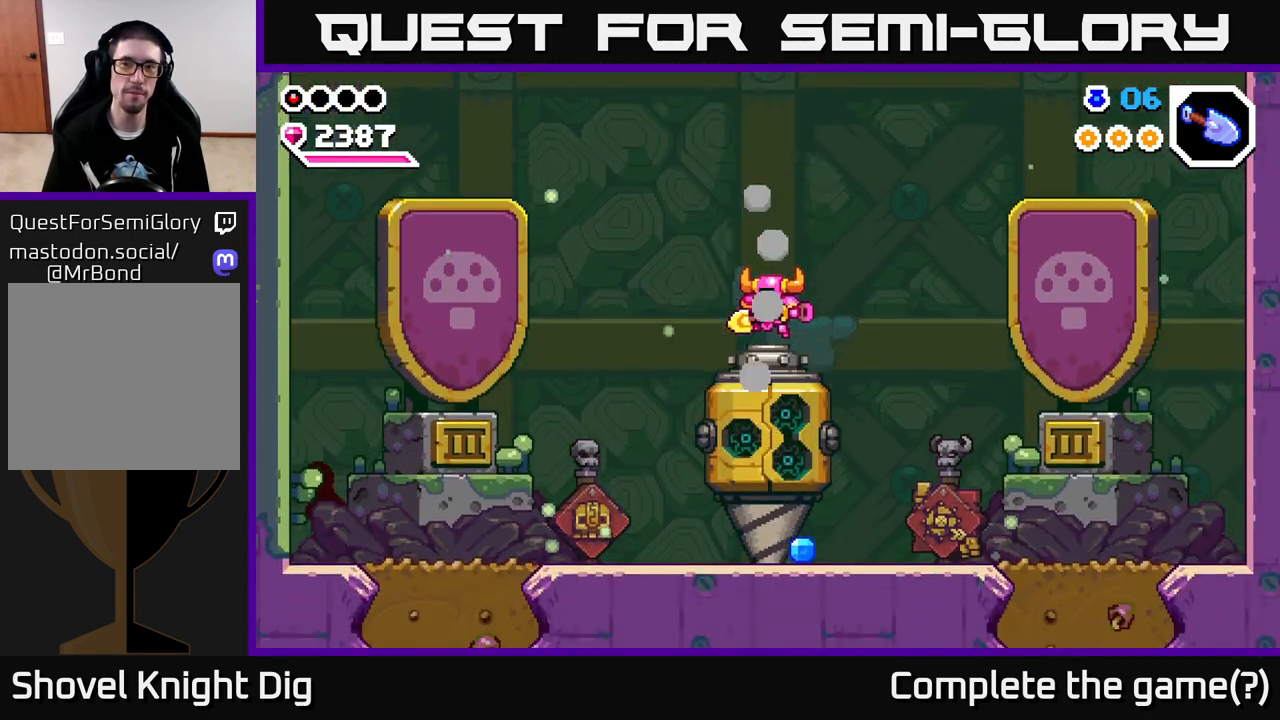
{"buttons": [], "left_stick": "right", "right_stick": "center", "events": [[483, "left_stick", "right"]]}
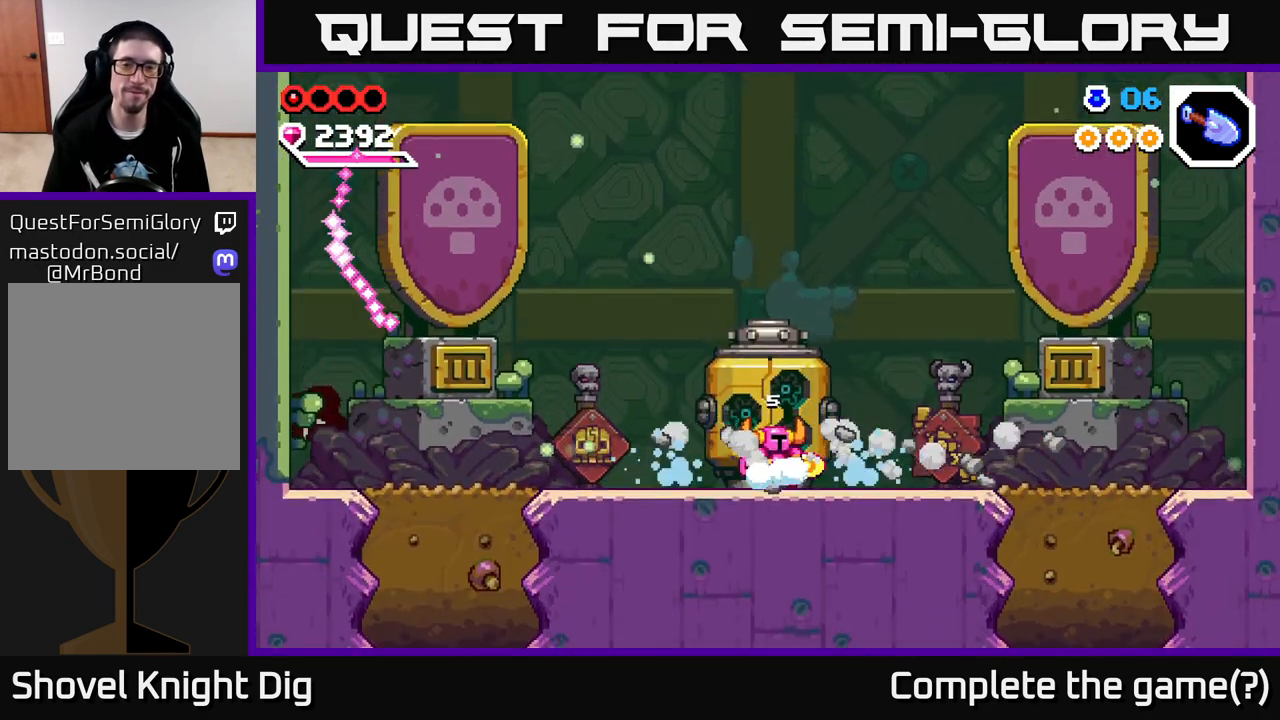
{"buttons": [], "left_stick": "right", "right_stick": "center", "events": []}
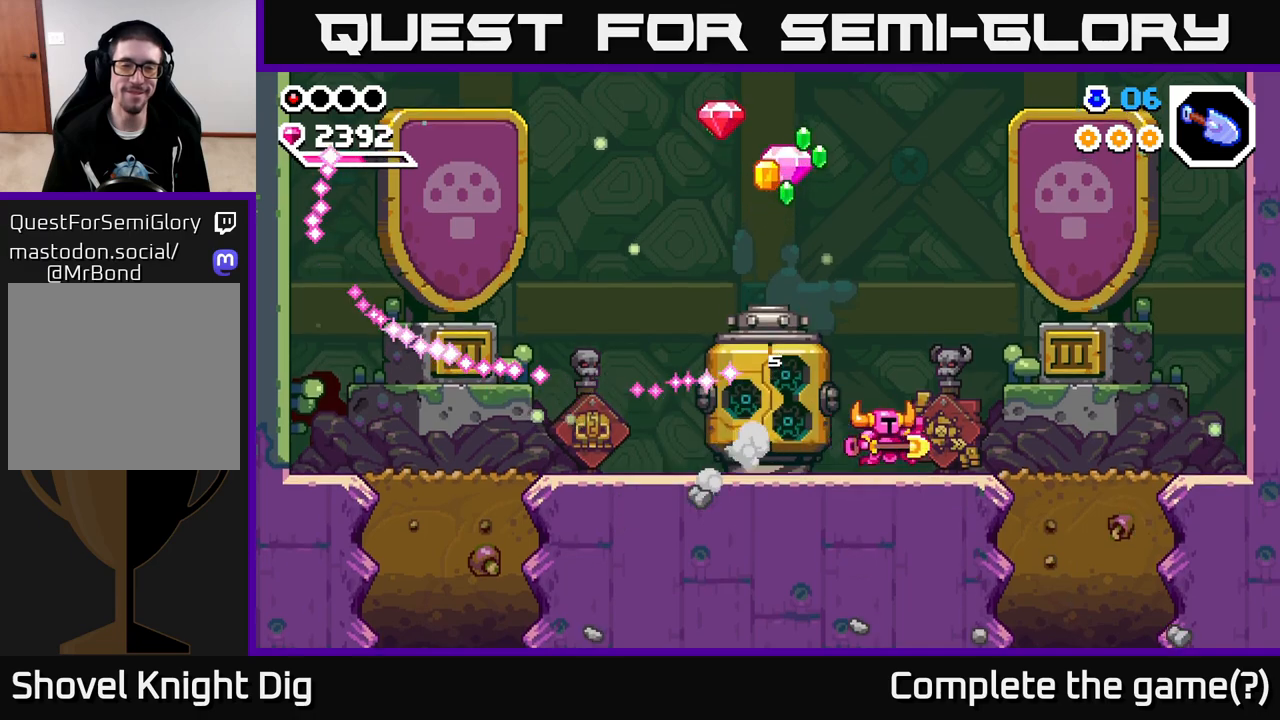
{"buttons": [], "left_stick": "down-right", "right_stick": "center", "events": [[33, "left_stick", "left"], [183, "left_stick", "center"], [483, "left_stick", "down-right"]]}
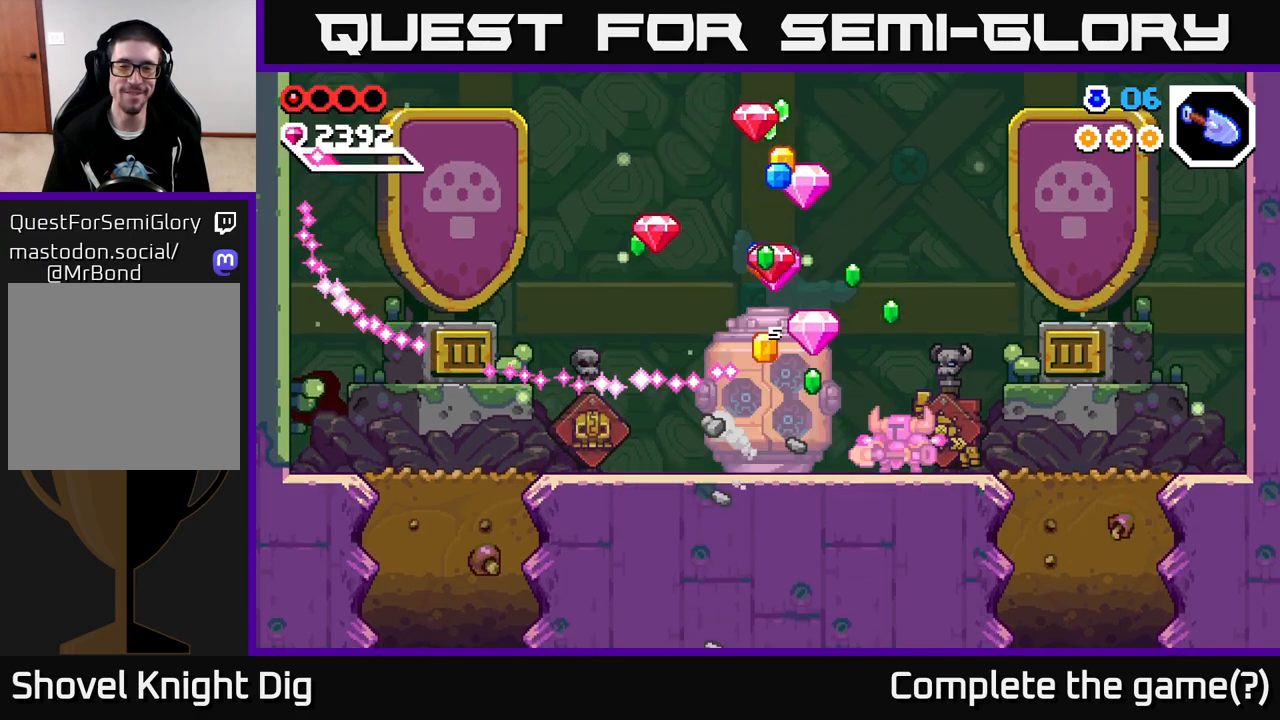
{"buttons": [], "left_stick": "left", "right_stick": "center", "events": [[483, "left_stick", "left"]]}
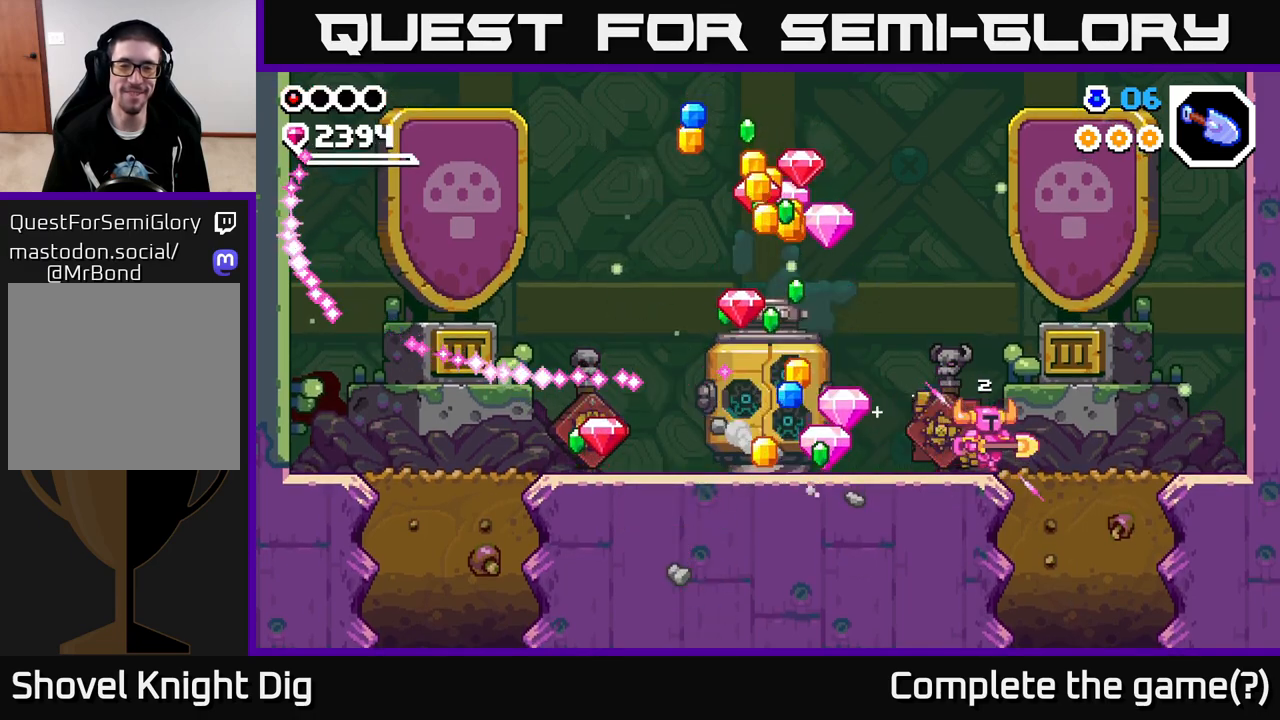
{"buttons": [], "left_stick": "center", "right_stick": "center", "events": [[150, "left_stick", "center"]]}
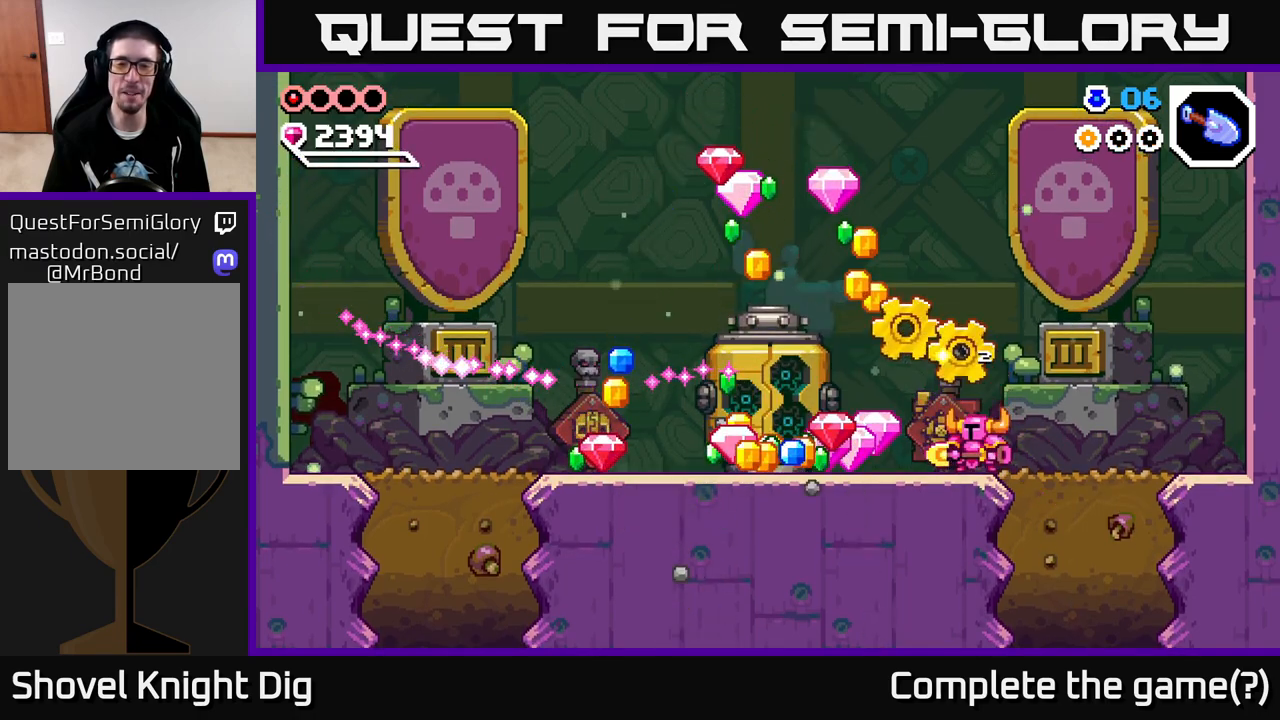
{"buttons": [], "left_stick": "left", "right_stick": "center", "events": [[67, "left_stick", "left"]]}
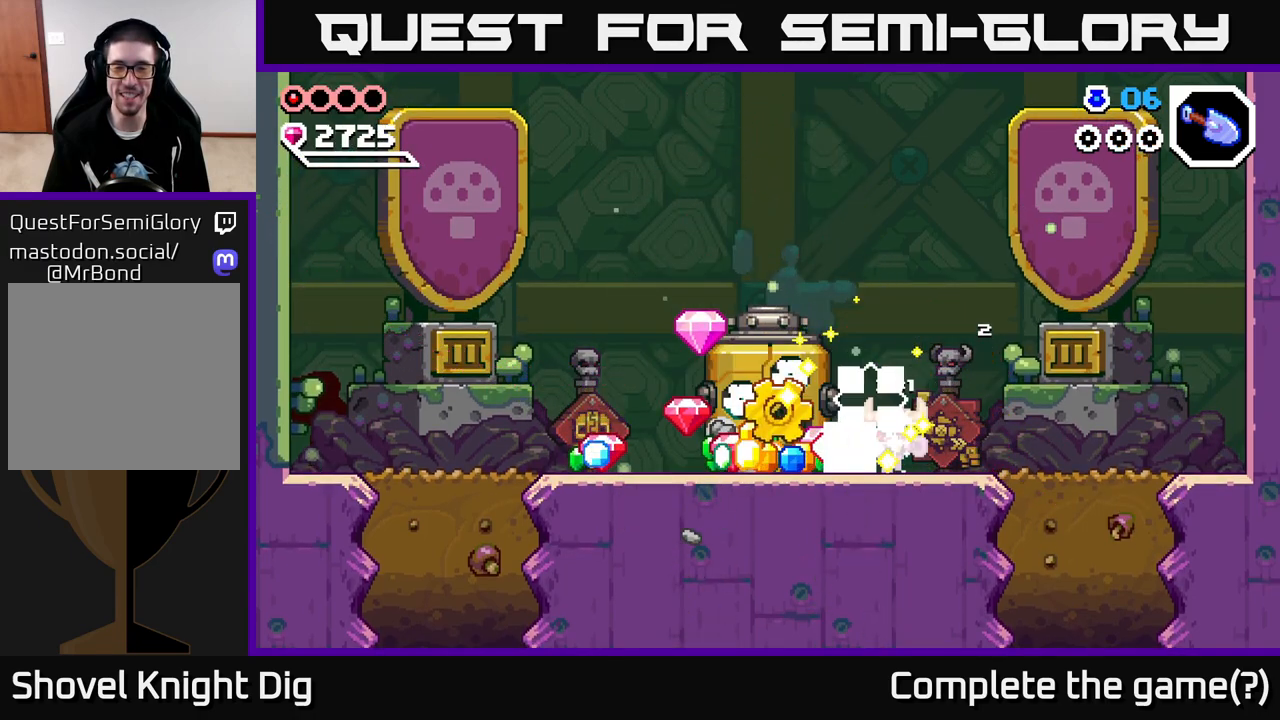
{"buttons": [], "left_stick": "left", "right_stick": "center", "events": []}
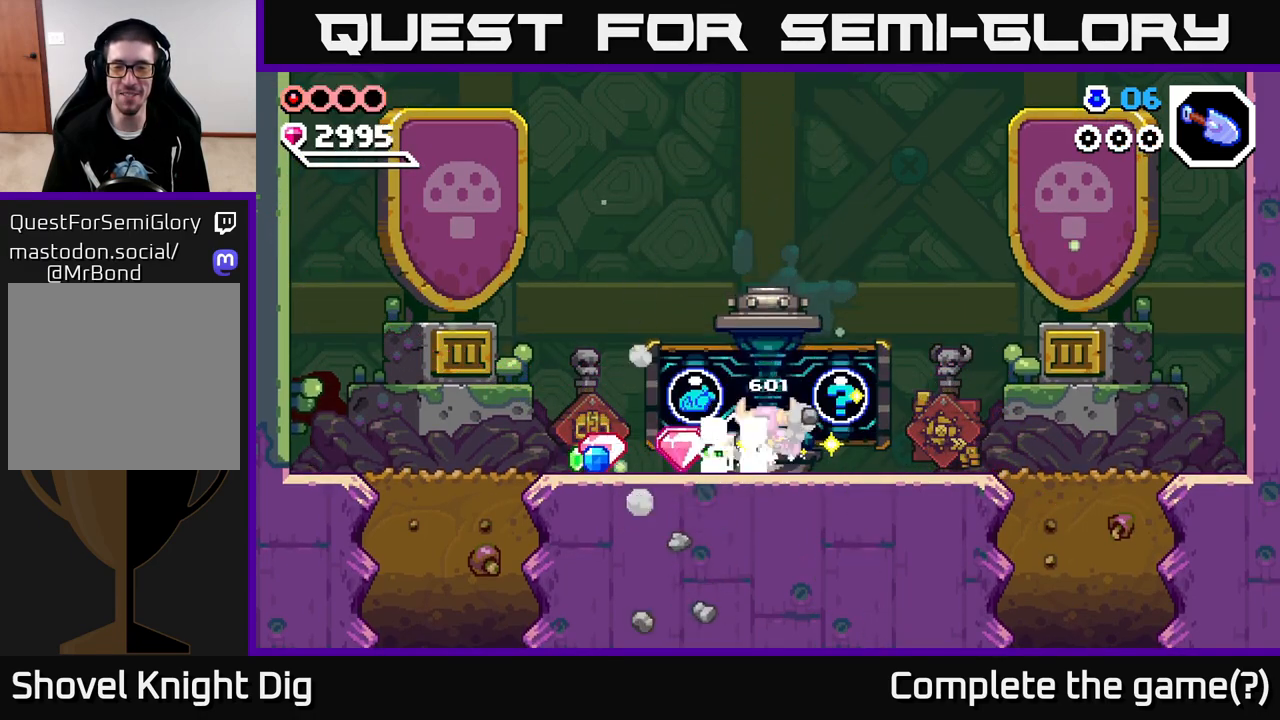
{"buttons": [], "left_stick": "right", "right_stick": "center", "events": [[450, "left_stick", "right"]]}
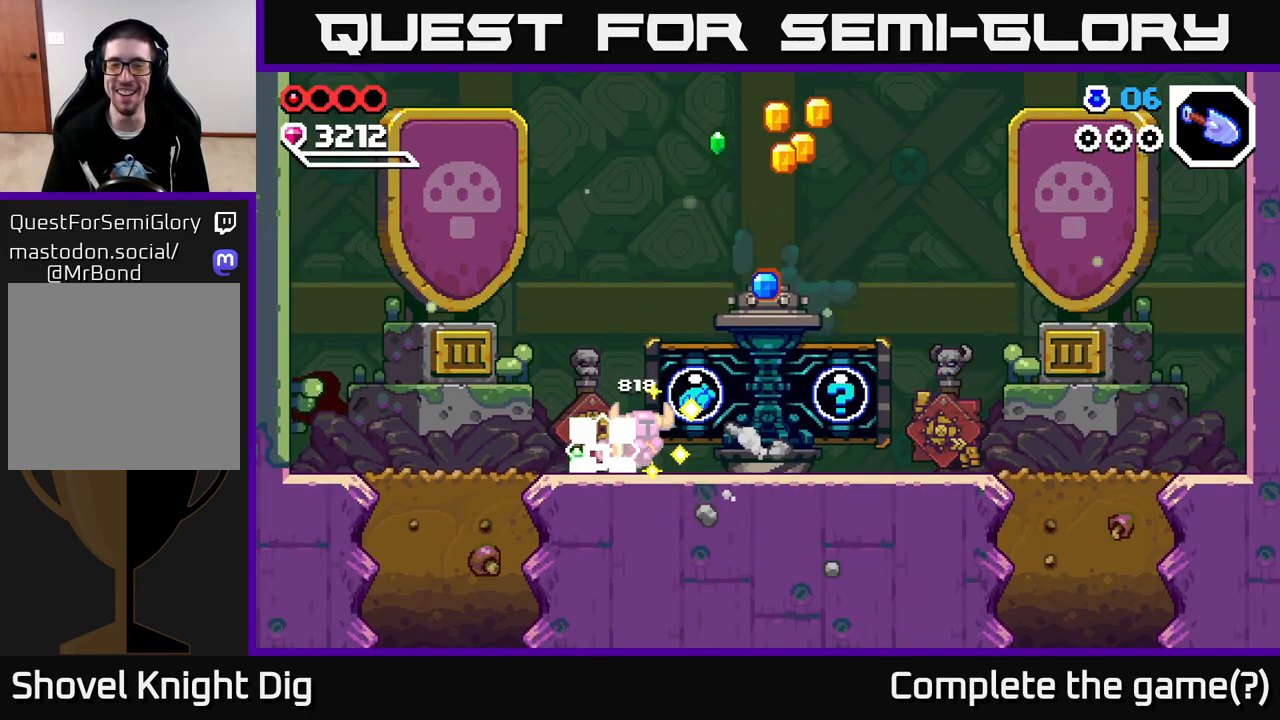
{"buttons": [], "left_stick": "right", "right_stick": "center", "events": [[217, "left_stick", "up"], [233, "A", "down"], [300, "left_stick", "right"], [333, "A", "up"]]}
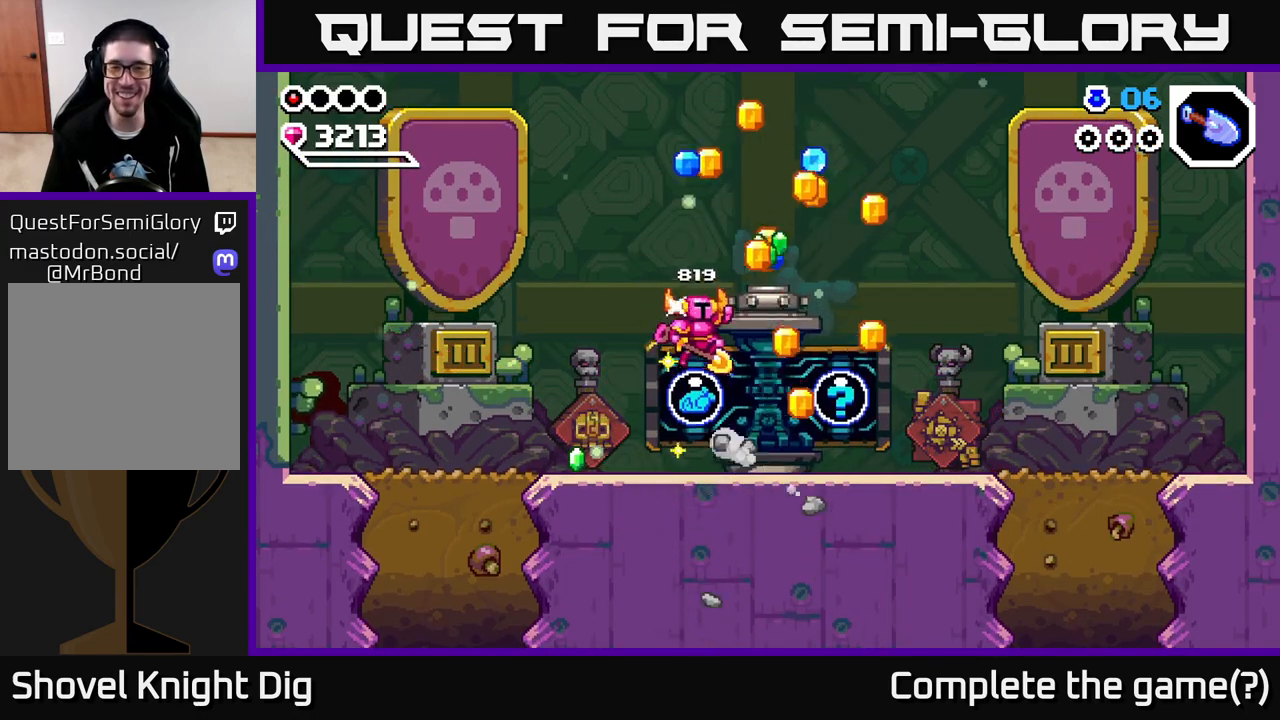
{"buttons": [], "left_stick": "right", "right_stick": "center", "events": []}
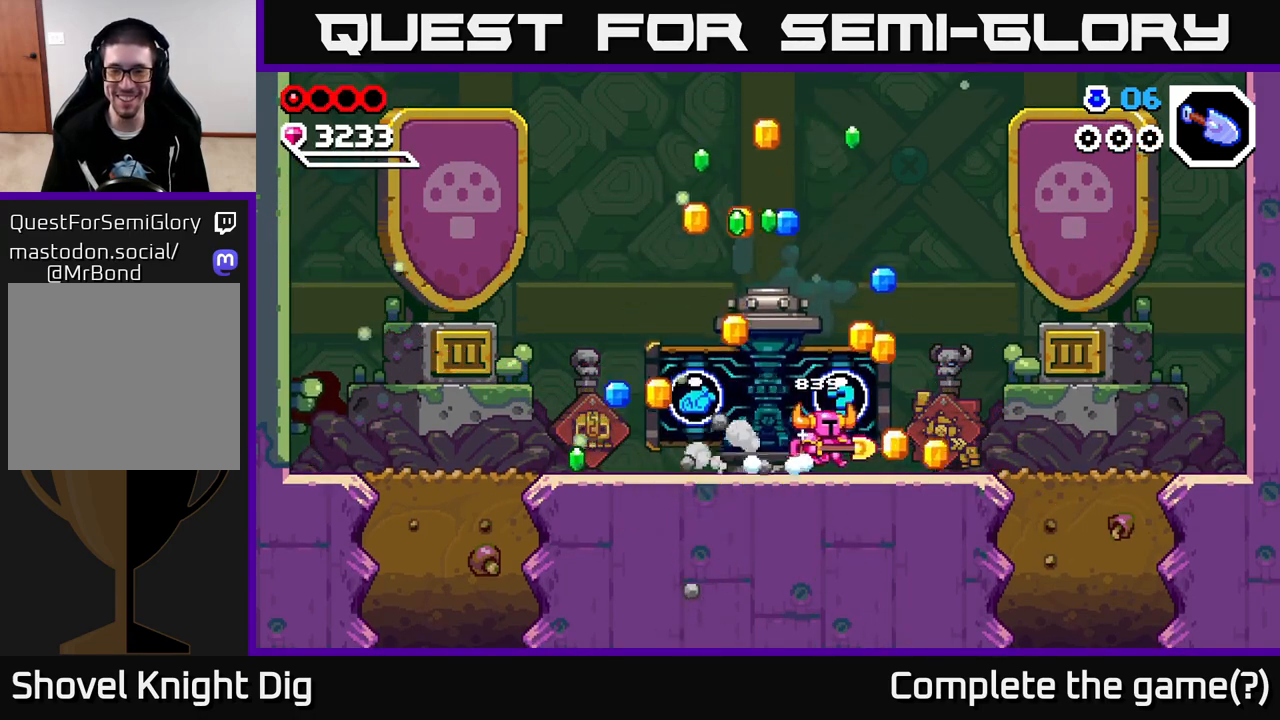
{"buttons": [], "left_stick": "center", "right_stick": "center", "events": [[333, "left_stick", "left"], [367, "X", "down"], [433, "X", "up"], [467, "left_stick", "center"]]}
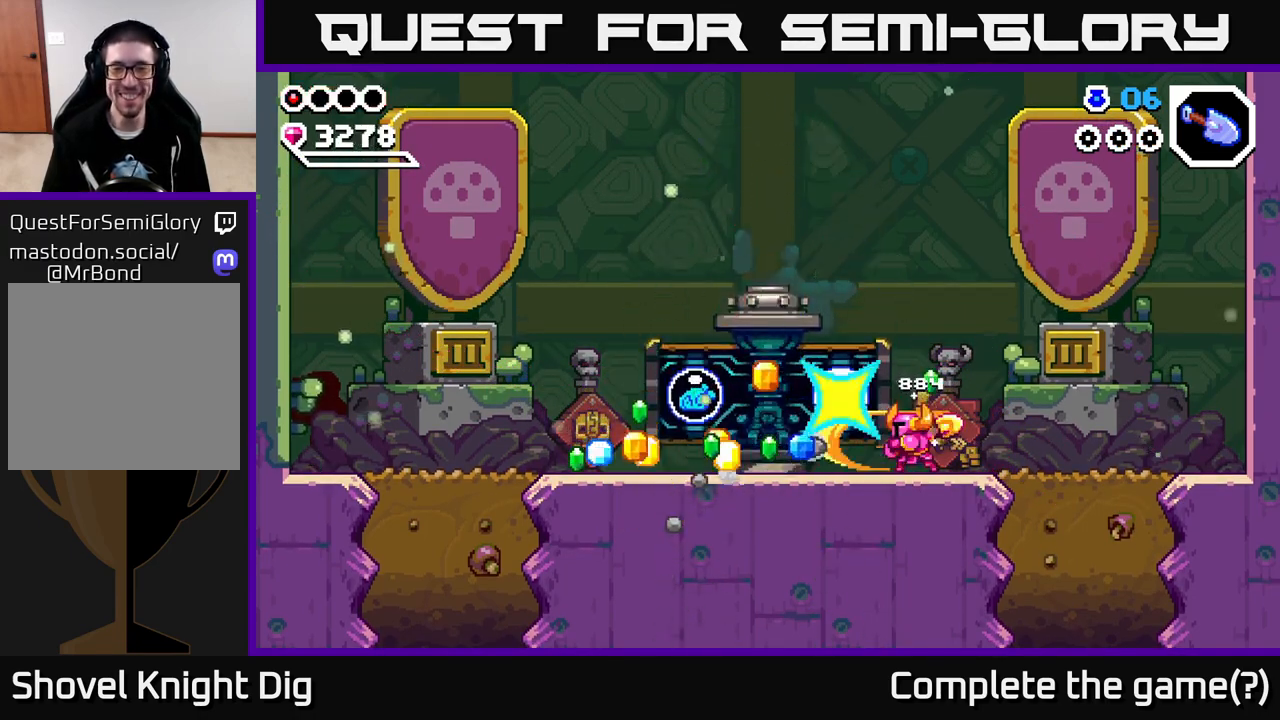
{"buttons": [], "left_stick": "center", "right_stick": "center", "events": [[33, "X", "down"], [117, "X", "up"], [200, "X", "down"], [283, "X", "up"]]}
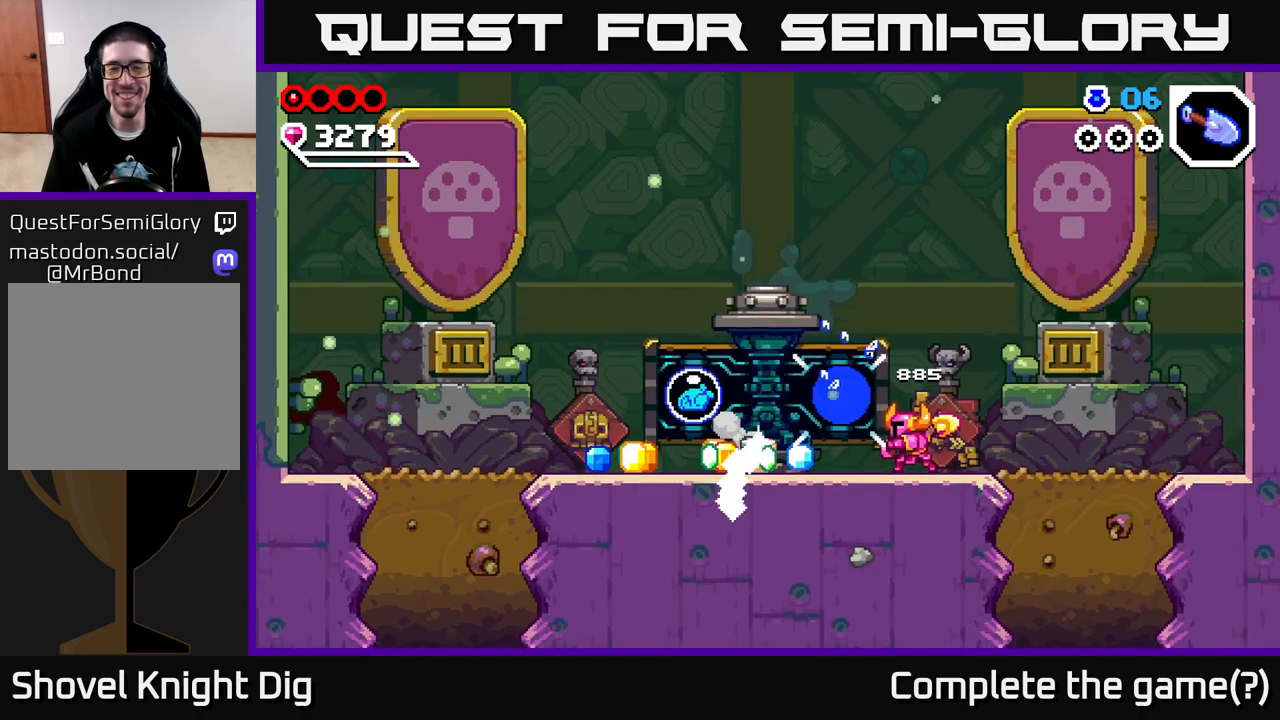
{"buttons": [], "left_stick": "center", "right_stick": "center", "events": []}
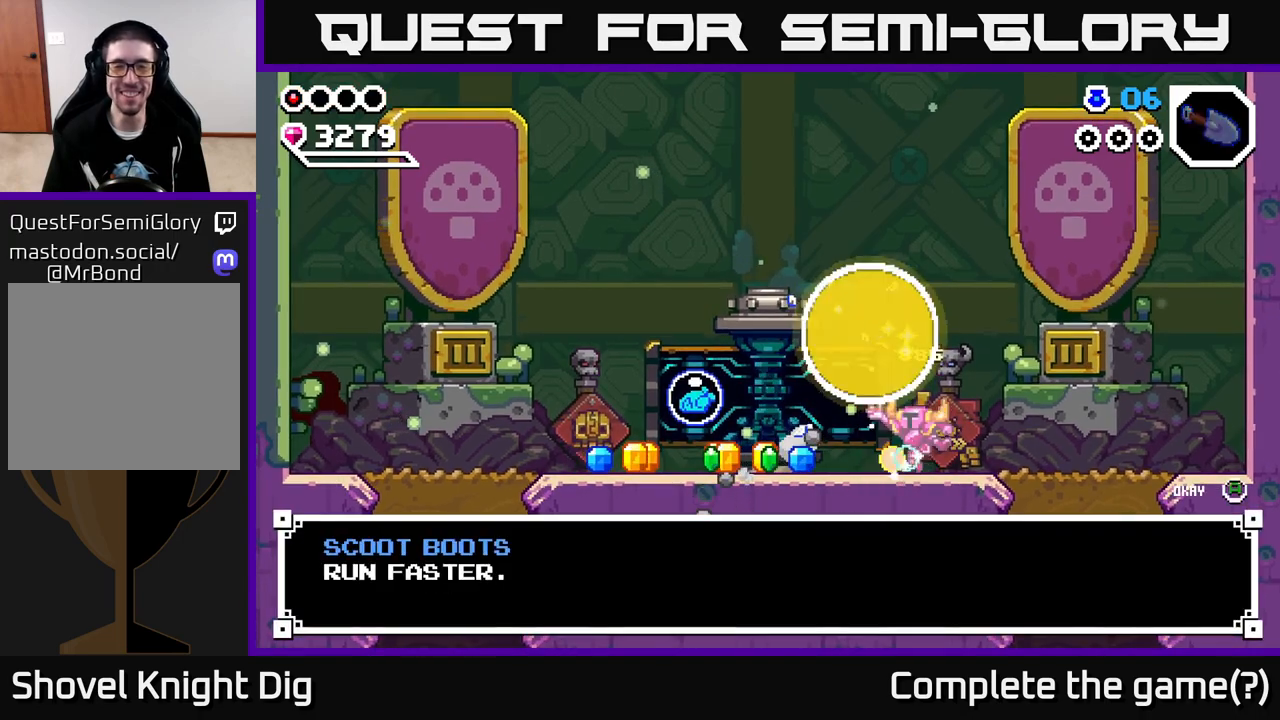
{"buttons": [], "left_stick": "center", "right_stick": "center", "events": []}
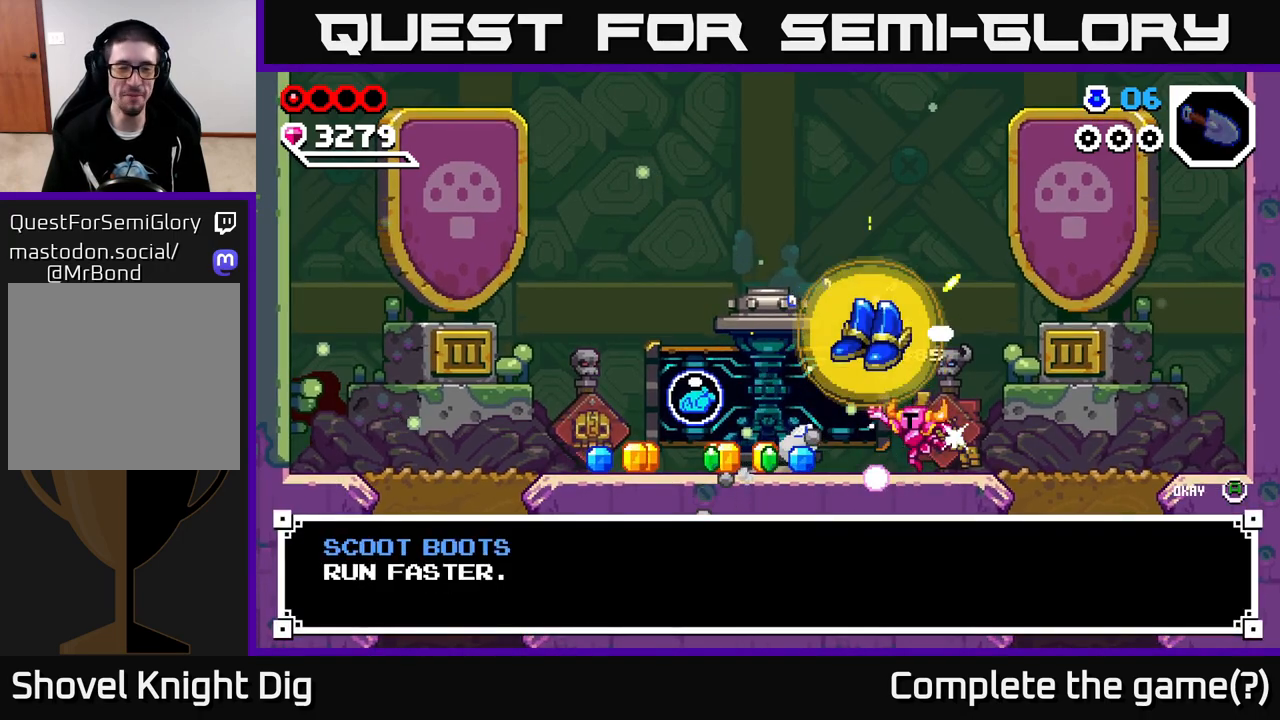
{"buttons": ["A"], "left_stick": "left", "right_stick": "center", "events": [[433, "A", "down"], [467, "left_stick", "left"]]}
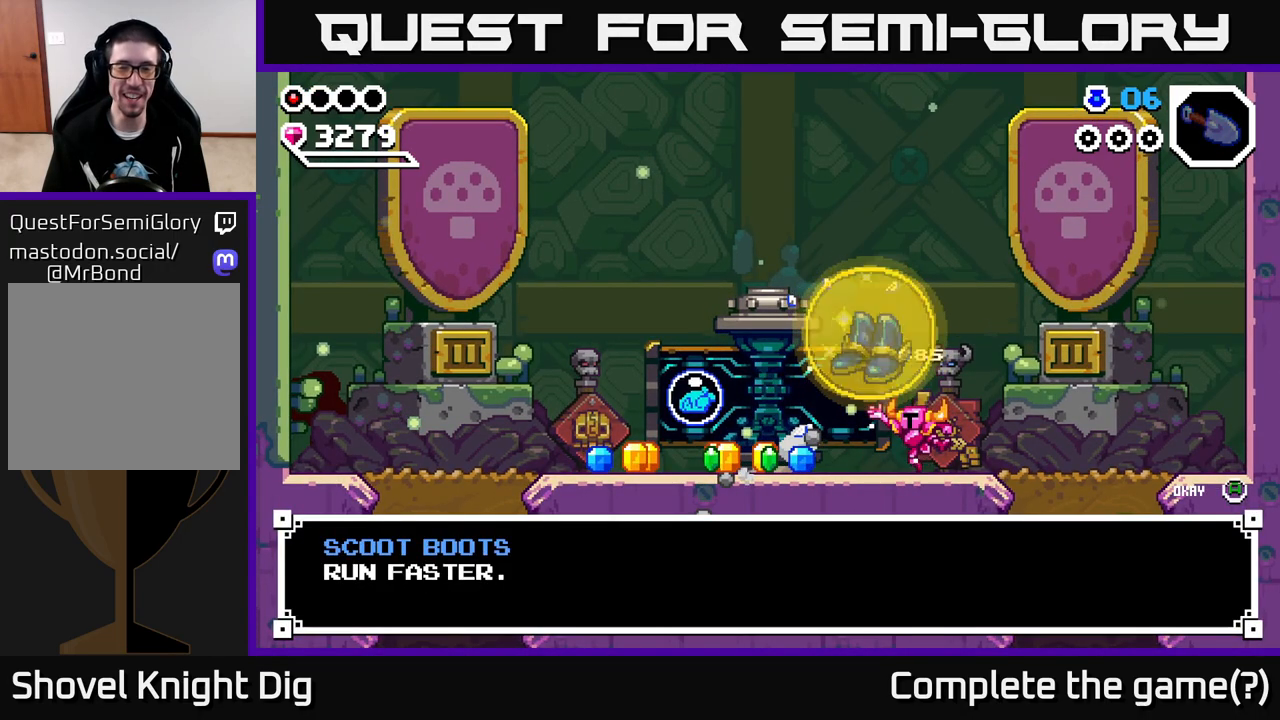
{"buttons": [], "left_stick": "left", "right_stick": "center", "events": [[17, "A", "up"]]}
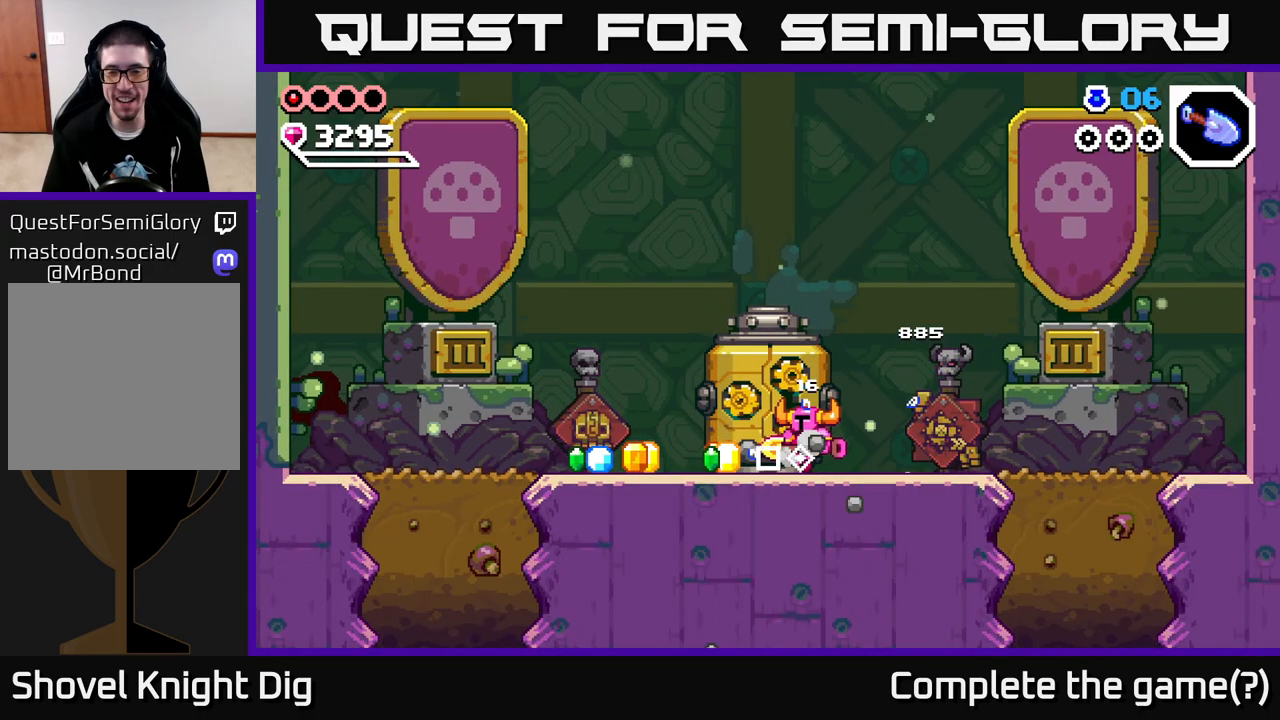
{"buttons": [], "left_stick": "left", "right_stick": "center", "events": []}
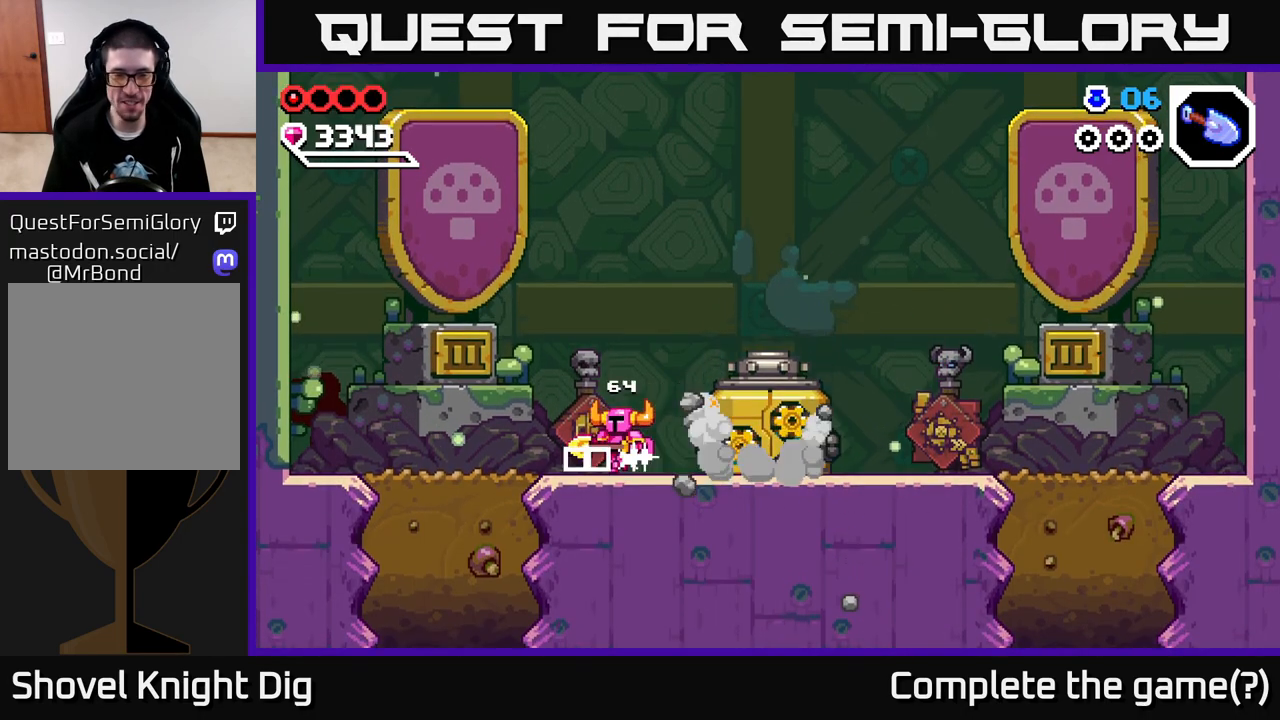
{"buttons": ["X"], "left_stick": "down", "right_stick": "center", "events": [[433, "left_stick", "down"], [483, "X", "down"]]}